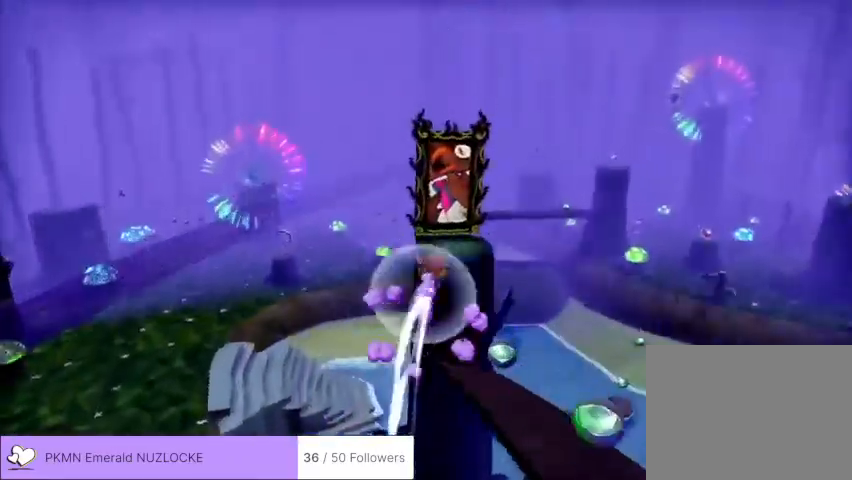
Gameplay with a controller (Xbox layout); each line is a JSON object with the inputs held at the frame after it (dt_ms = milliseconds from this image to that frame). "events" lists button and stick changes between this image and that frame as [ms after this image, input, new state], when the widget could be followed in between. Not read: DPAD_DOWN DPAD_LEFT DPAD_RIGHT DPAD_UP L1 L3 R1 R3 SELECT START right_stick.
{"dt_ms": 500, "buttons": [], "left_stick": "center"}
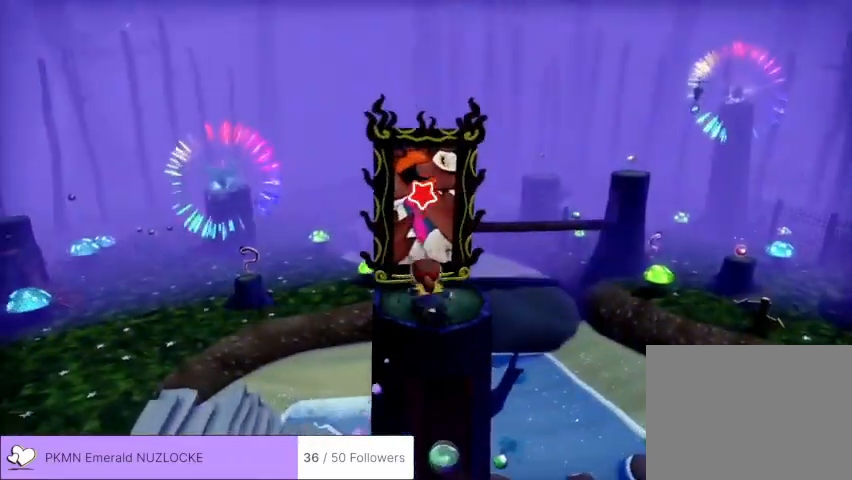
{"dt_ms": 500, "buttons": [], "left_stick": "center", "events": [[67, "B", "down"], [167, "B", "up"]]}
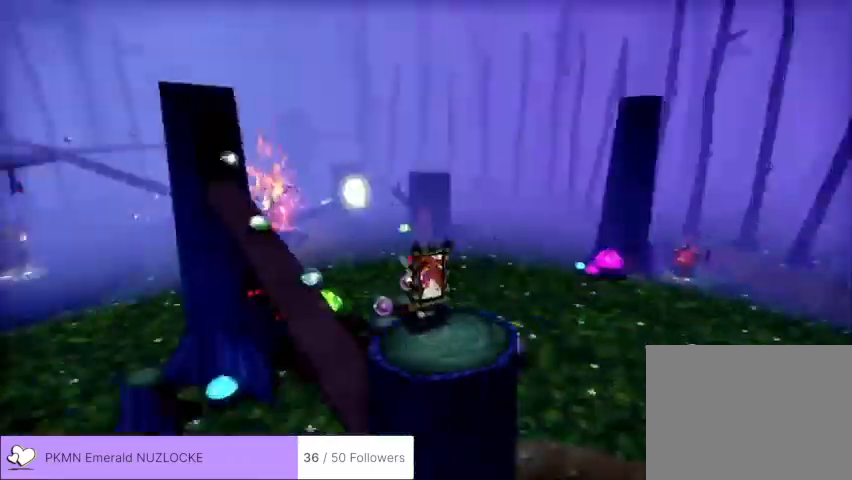
{"dt_ms": 500, "buttons": [], "left_stick": "center", "events": []}
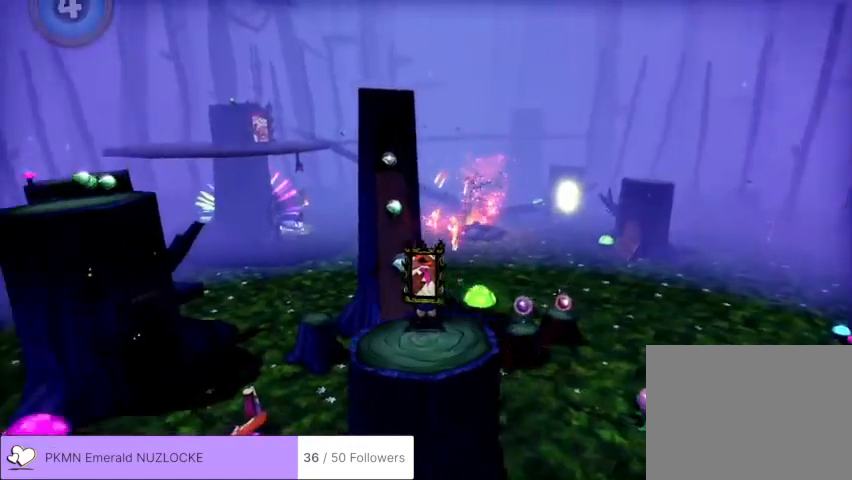
{"dt_ms": 500, "buttons": [], "left_stick": "up"}
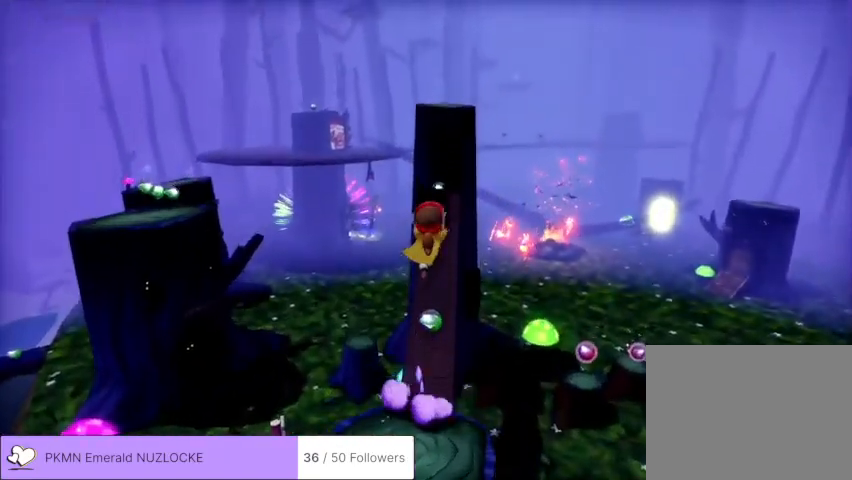
{"dt_ms": 1000, "buttons": ["A"], "left_stick": "center"}